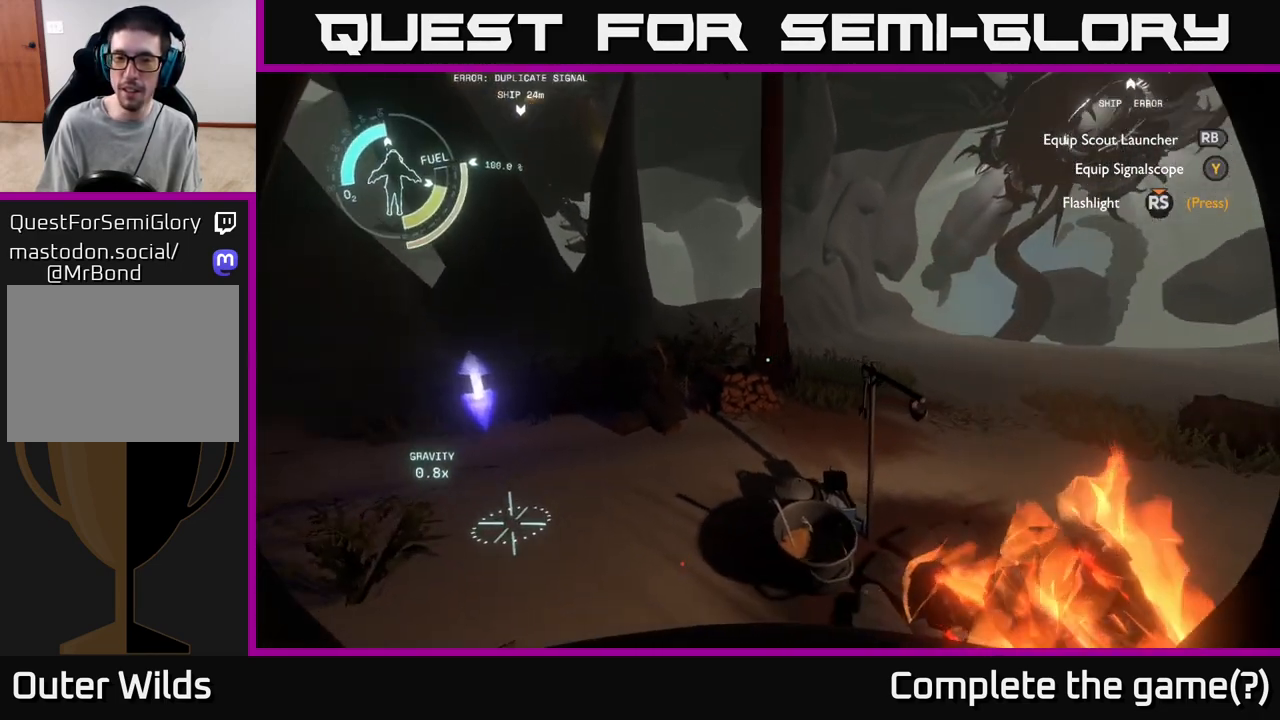
Gameplay with a controller (Xbox layout); each line is a JSON object with the inputs held at the frame after it. "events" lists button and stick changes between this image and that frame as [ms after this image, input, new state], when the widget could be followed in between.
{"buttons": [], "left_stick": "center", "right_stick": "up-left", "events": [[83, "left_stick", "center"], [100, "right_stick", "center"], [367, "right_stick", "up-left"]]}
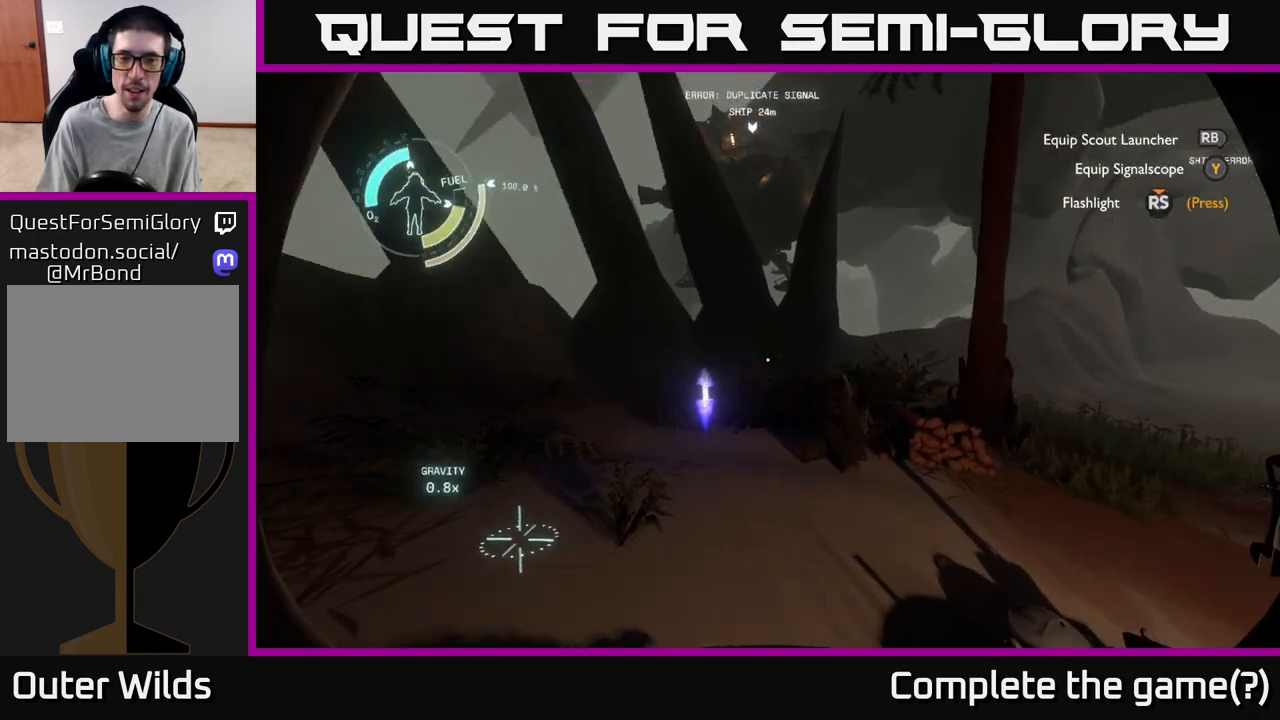
{"buttons": [], "left_stick": "up-left", "right_stick": "right", "events": [[17, "left_stick", "up-left"], [67, "right_stick", "right"]]}
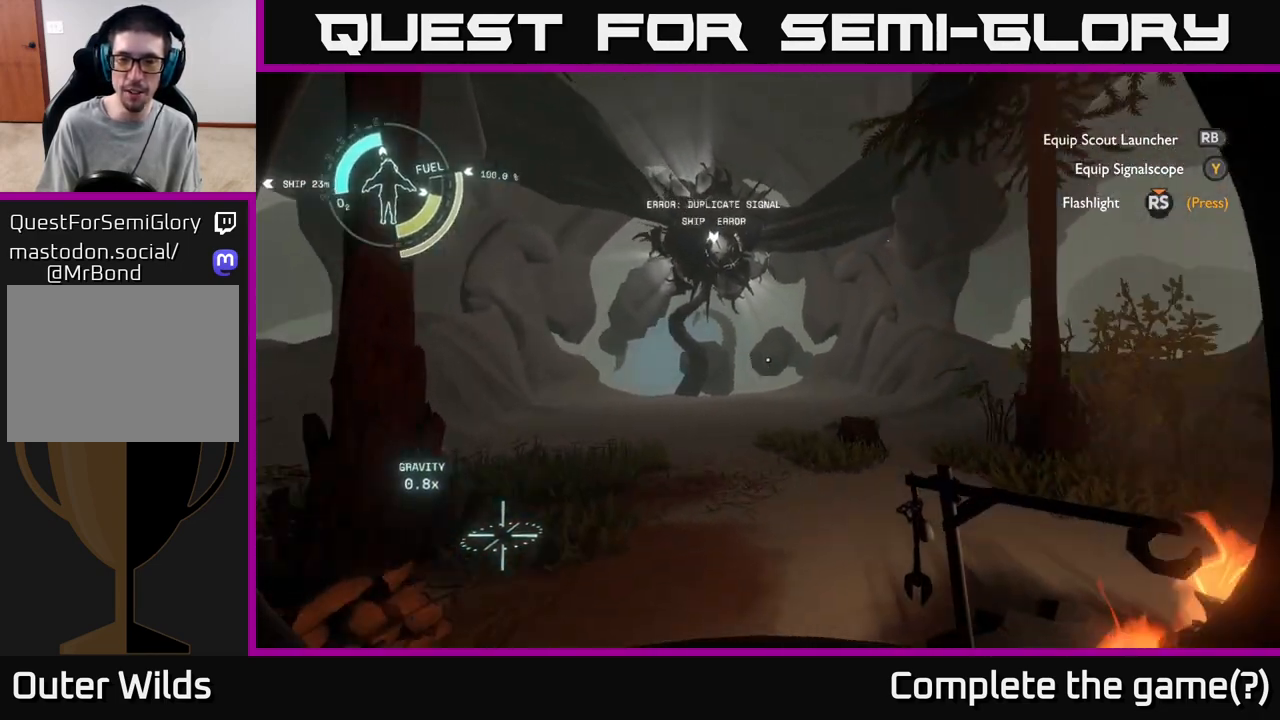
{"buttons": [], "left_stick": "up", "right_stick": "up", "events": [[33, "right_stick", "center"], [183, "left_stick", "up"], [350, "right_stick", "up"]]}
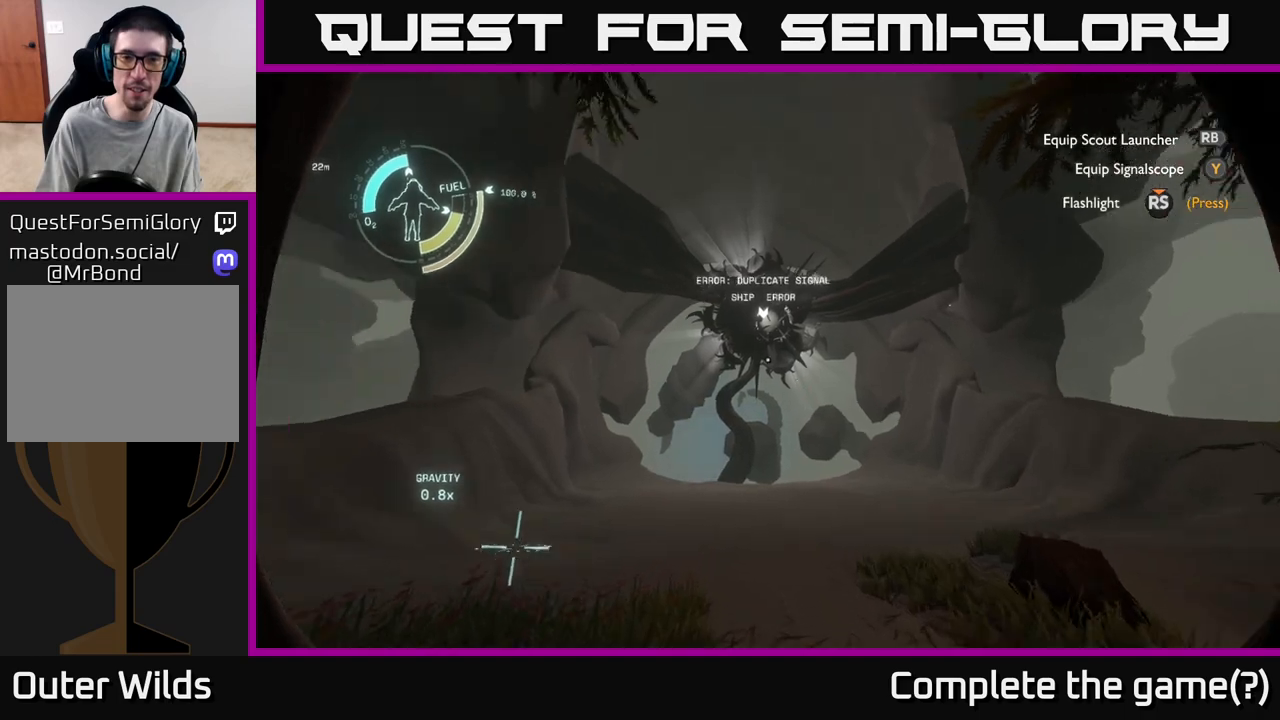
{"buttons": [], "left_stick": "right", "right_stick": "left", "events": [[17, "right_stick", "left"], [83, "left_stick", "up-right"], [450, "left_stick", "right"]]}
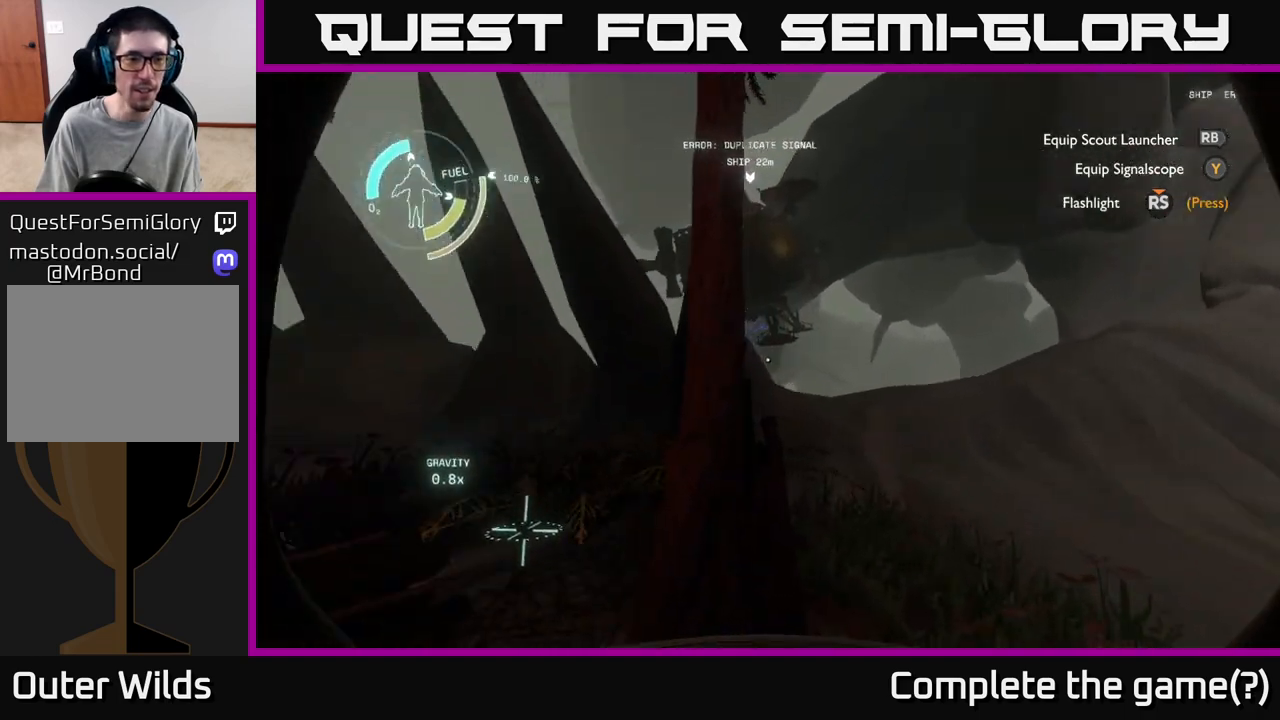
{"buttons": [], "left_stick": "up-right", "right_stick": "down-right", "events": [[150, "right_stick", "center"], [350, "right_stick", "down-right"], [400, "left_stick", "up-right"]]}
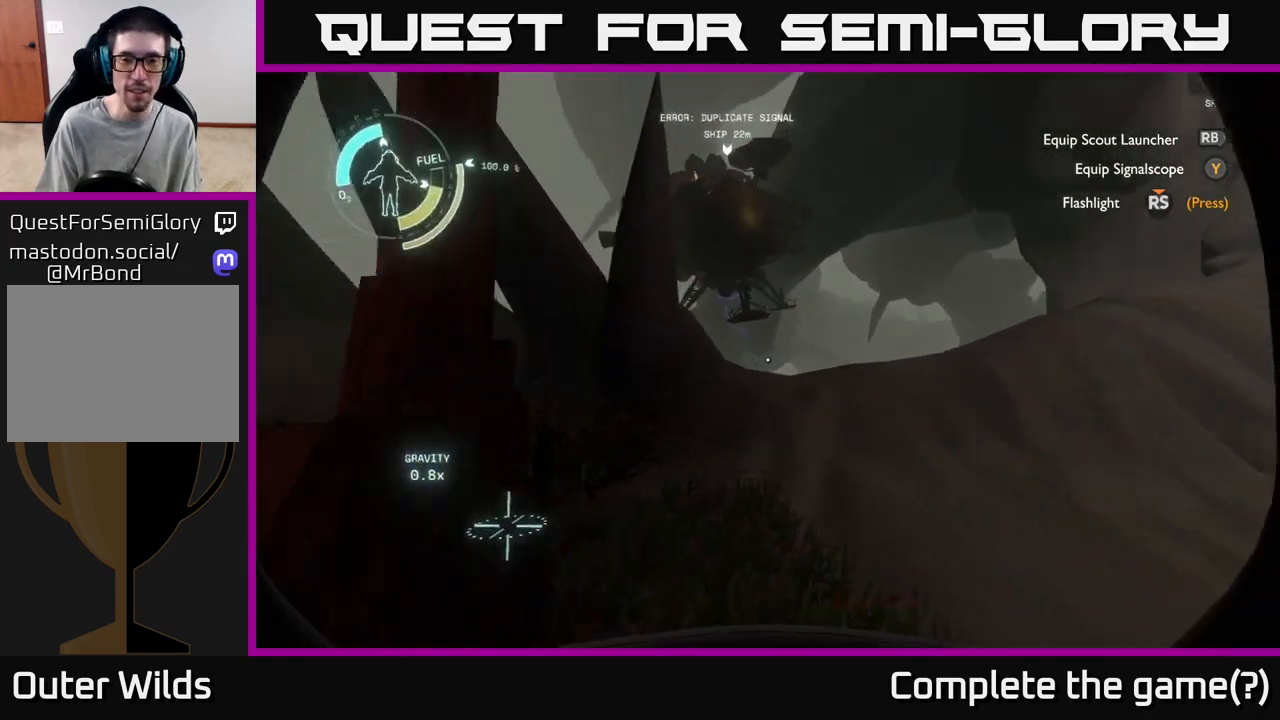
{"buttons": ["R2"], "left_stick": "up", "right_stick": "center", "events": [[17, "right_stick", "center"], [50, "left_stick", "up"], [100, "A", "down"], [367, "A", "up"], [483, "R2", "down"]]}
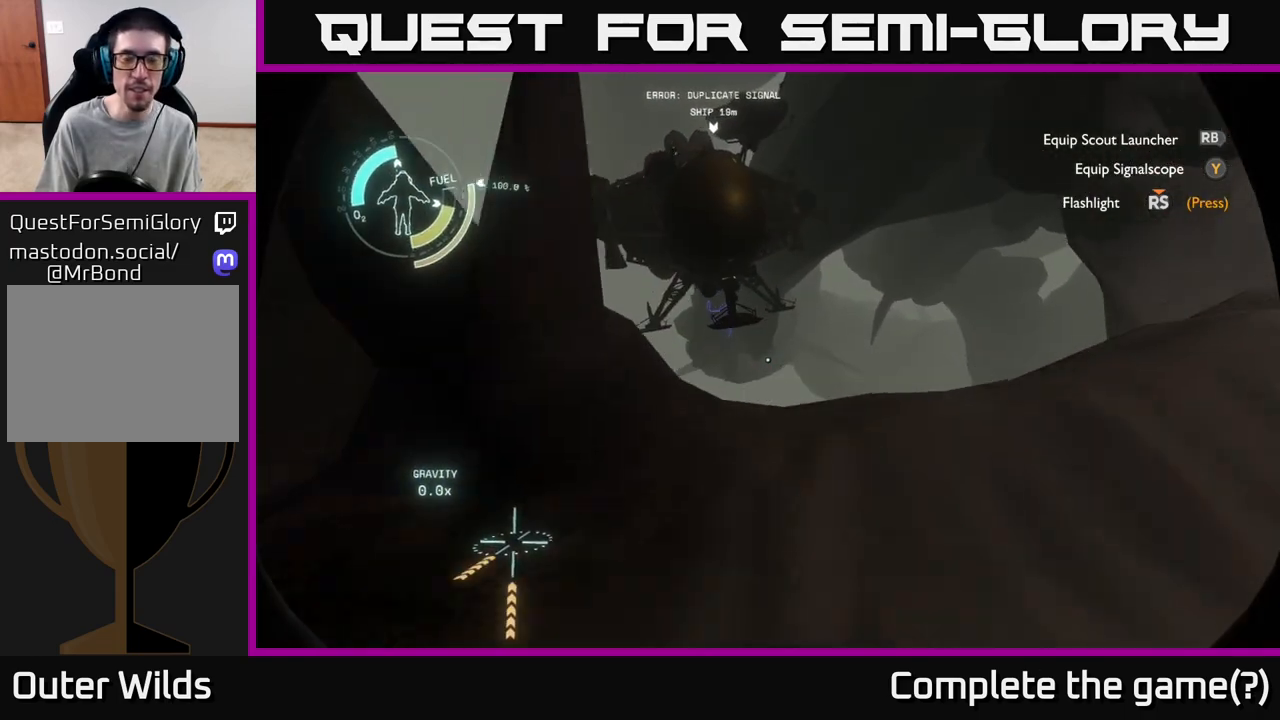
{"buttons": [], "left_stick": "up-right", "right_stick": "left", "events": [[217, "R2", "up"], [217, "left_stick", "up-left"], [417, "left_stick", "up-right"], [483, "right_stick", "left"]]}
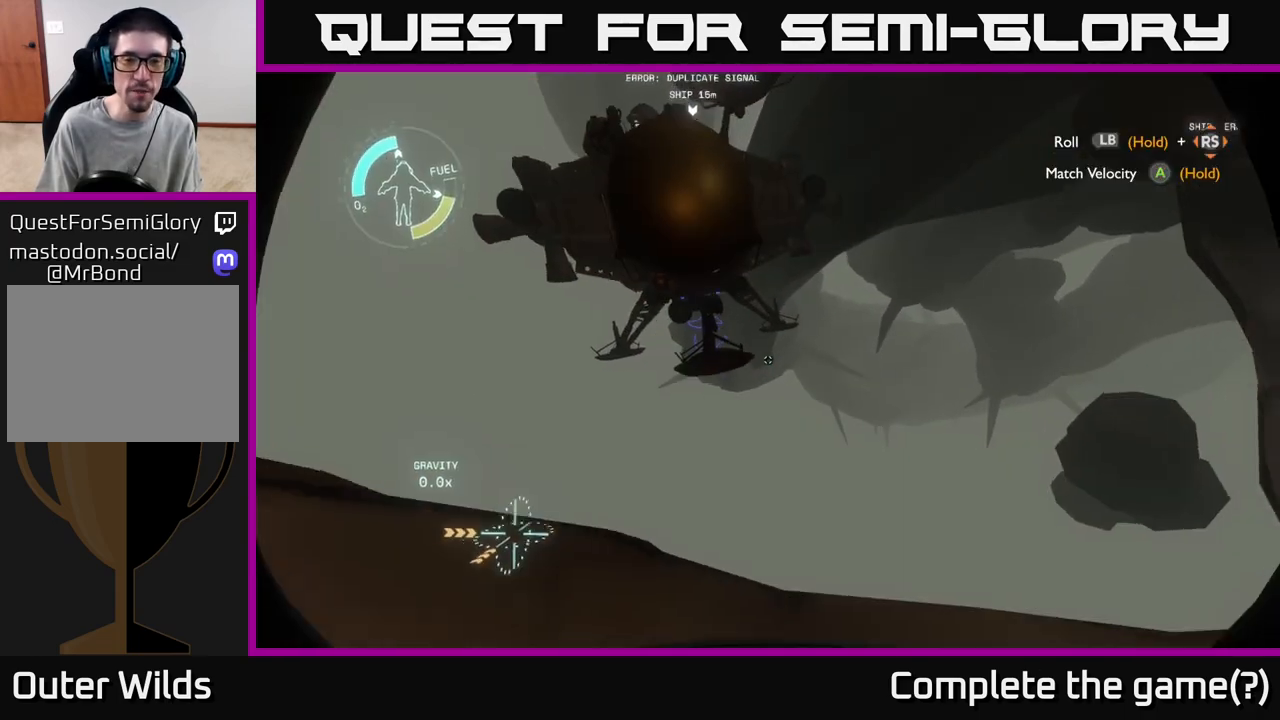
{"buttons": [], "left_stick": "up-left", "right_stick": "center", "events": [[150, "right_stick", "center"], [367, "A", "down"], [400, "left_stick", "up-left"], [450, "A", "up"]]}
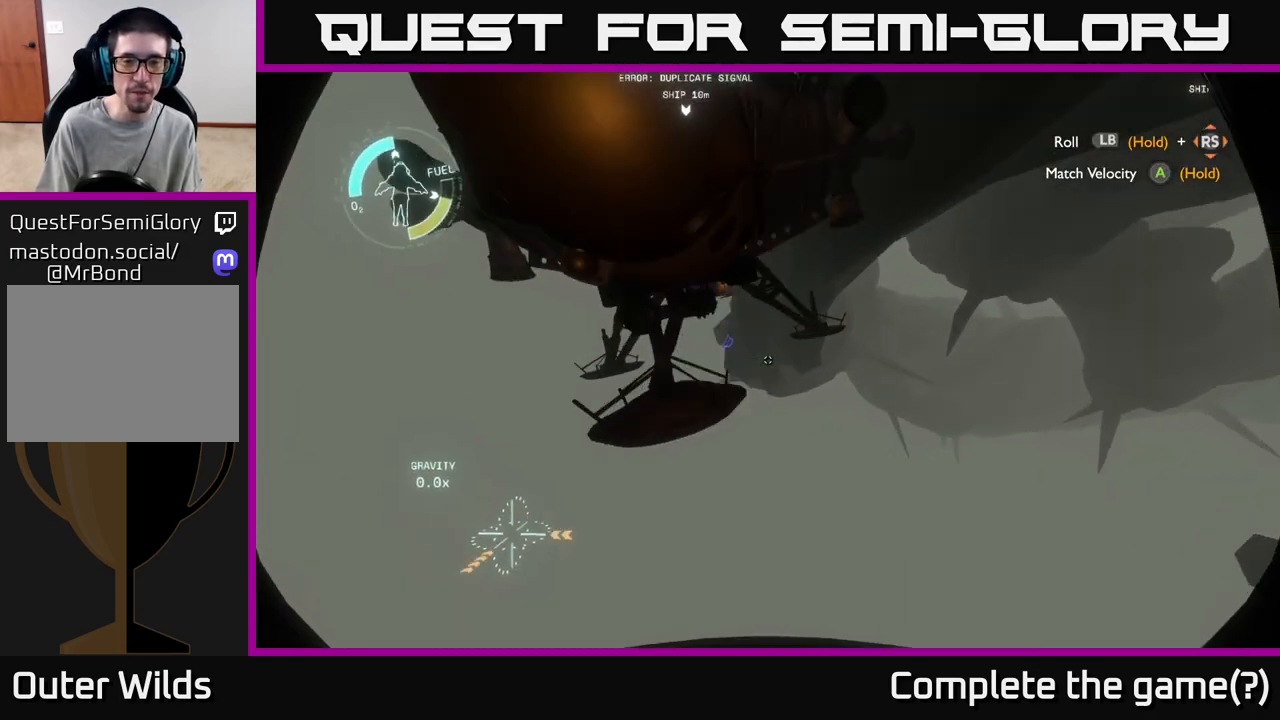
{"buttons": ["L2"], "left_stick": "left", "right_stick": "center", "events": [[100, "right_stick", "left"], [133, "left_stick", "left"], [300, "right_stick", "center"], [417, "L2", "down"]]}
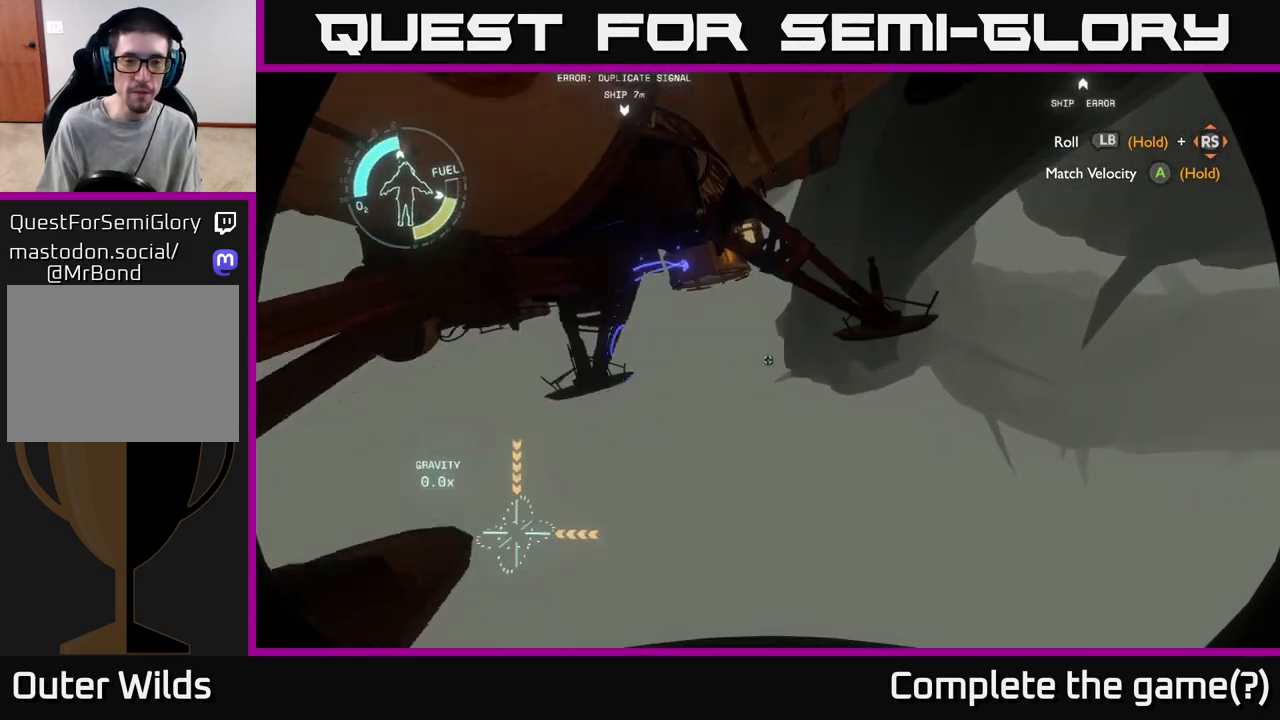
{"buttons": [], "left_stick": "left", "right_stick": "left", "events": [[33, "L2", "up"], [83, "right_stick", "left"]]}
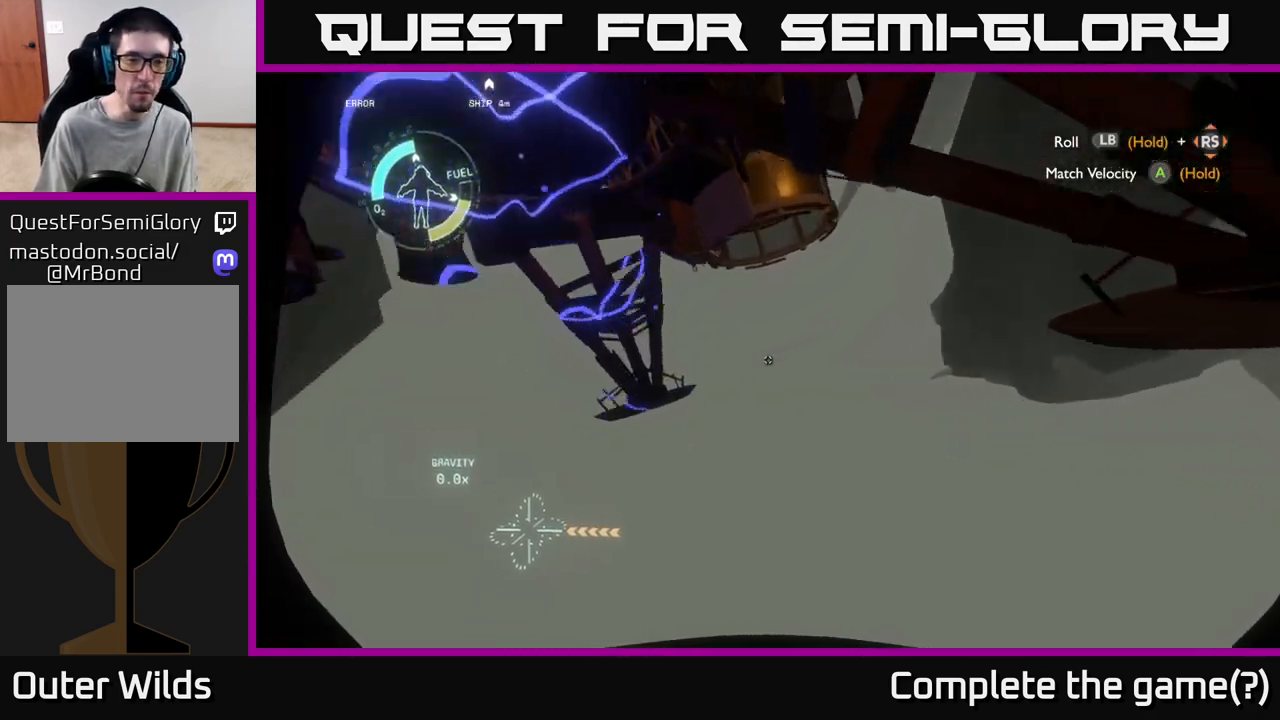
{"buttons": [], "left_stick": "left", "right_stick": "down-left", "events": [[417, "right_stick", "down-left"]]}
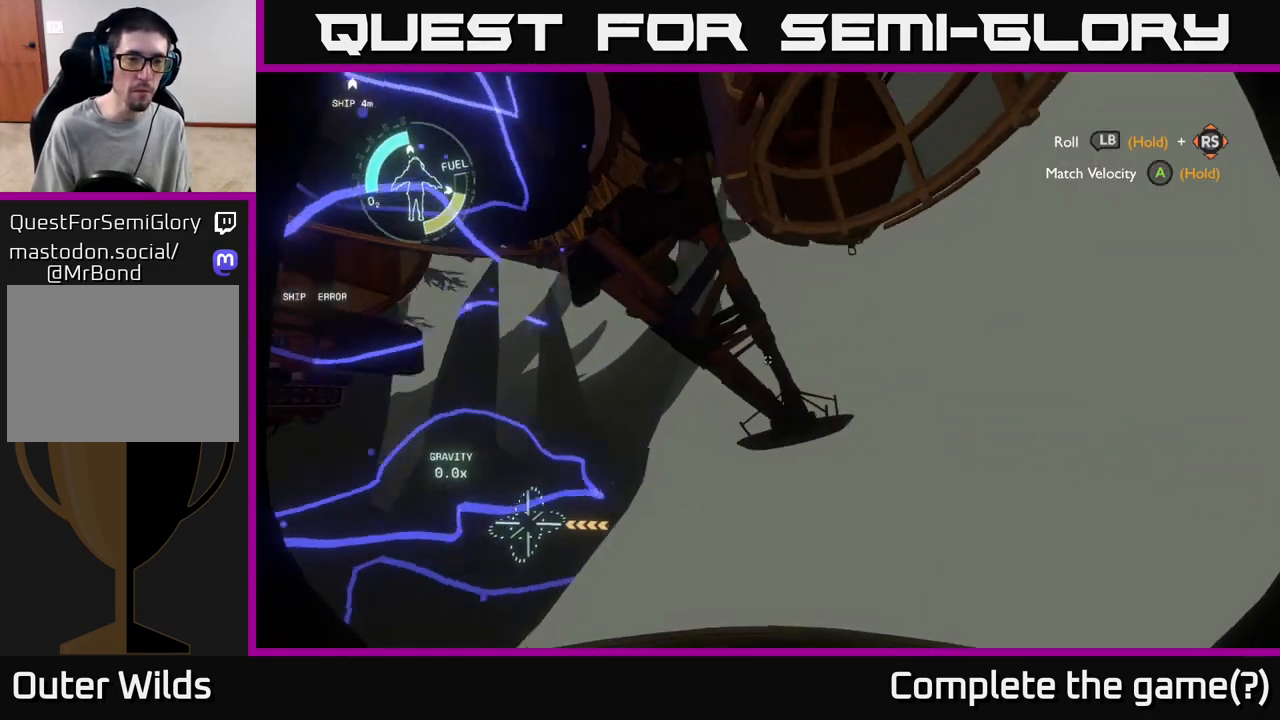
{"buttons": [], "left_stick": "up-left", "right_stick": "left", "events": [[67, "left_stick", "up-left"], [400, "right_stick", "left"]]}
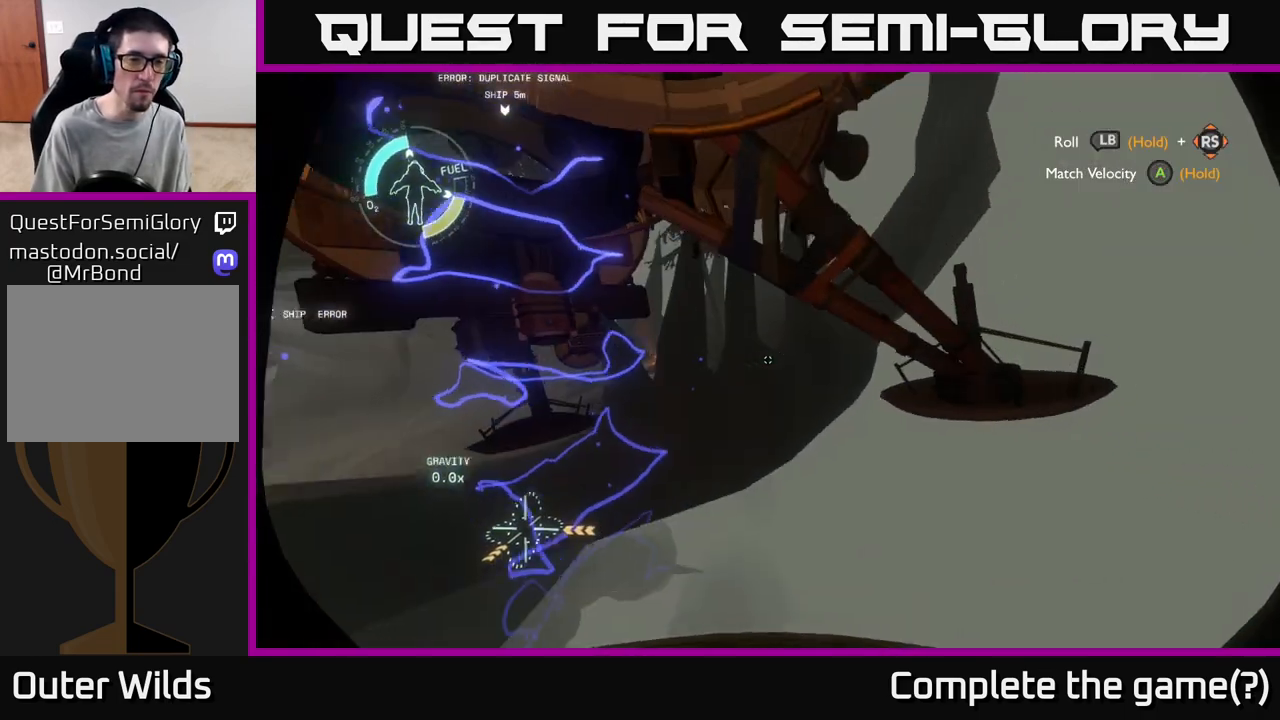
{"buttons": [], "left_stick": "up-left", "right_stick": "center", "events": [[50, "right_stick", "center"], [200, "right_stick", "left"], [367, "right_stick", "center"]]}
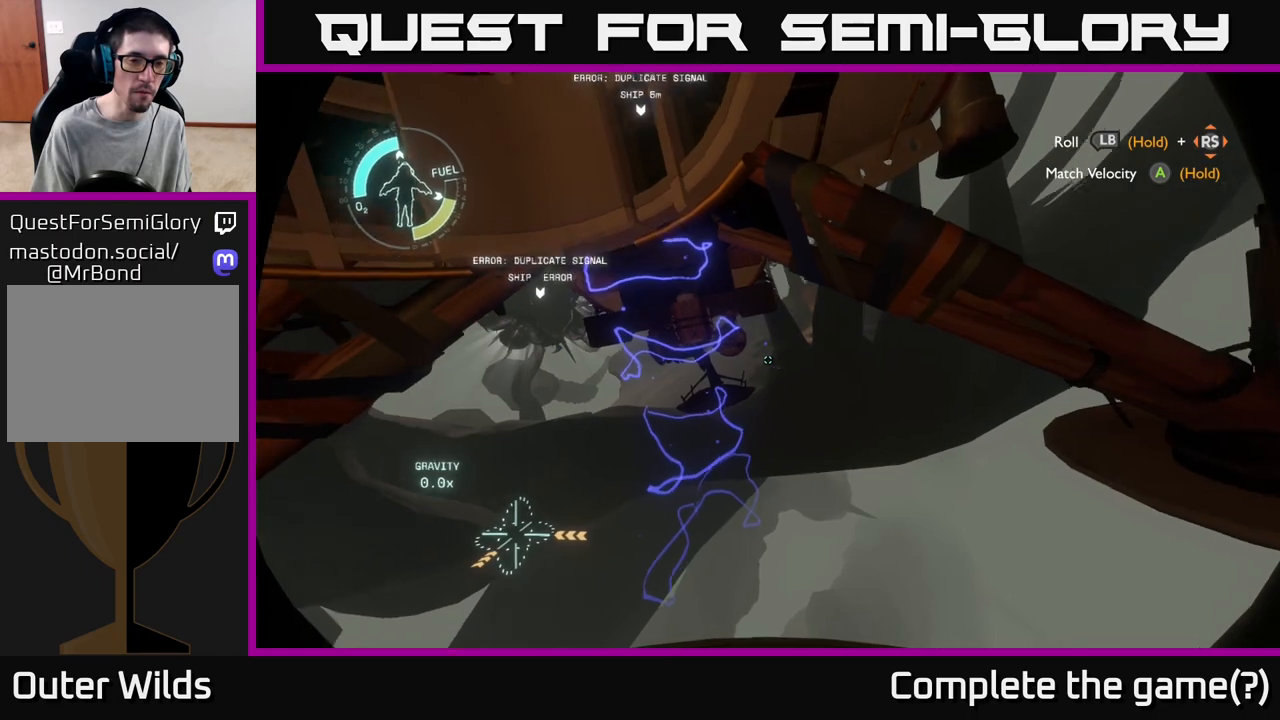
{"buttons": ["L2"], "left_stick": "up-right", "right_stick": "center", "events": [[17, "L2", "down"], [467, "left_stick", "up-right"]]}
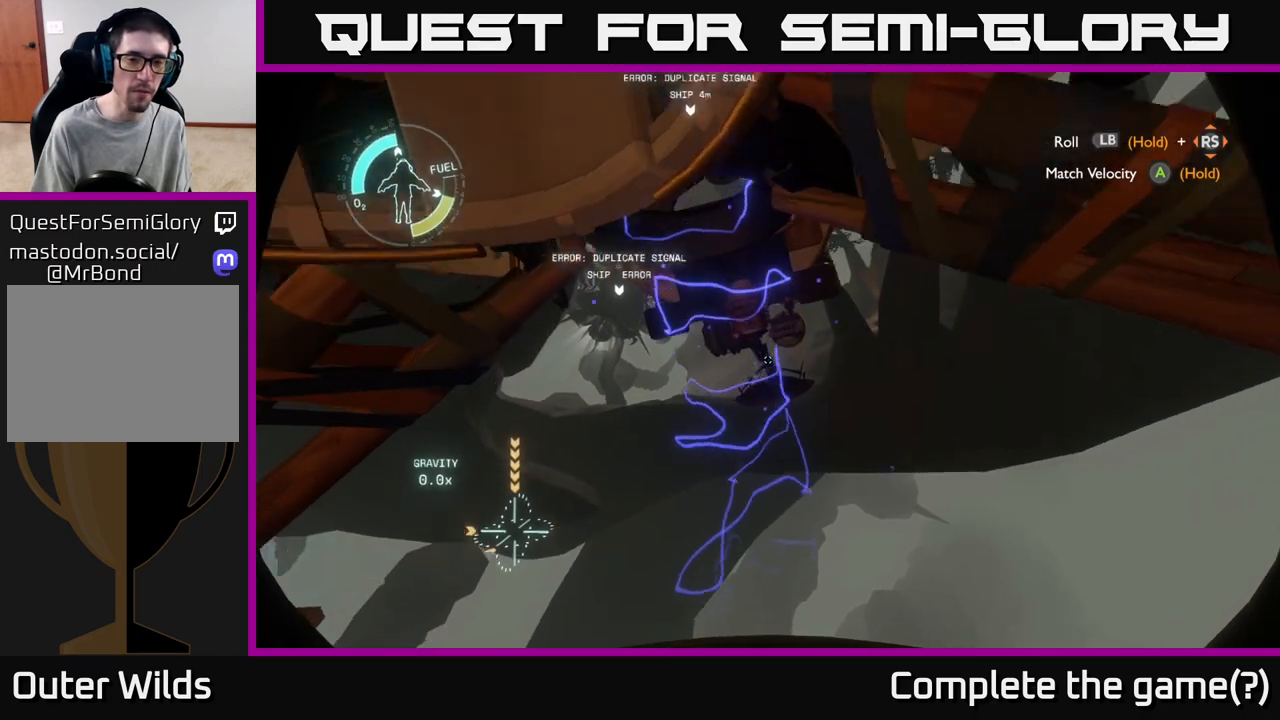
{"buttons": ["R2"], "left_stick": "up-left", "right_stick": "center", "events": [[50, "right_stick", "up"], [150, "L2", "up"], [217, "right_stick", "center"], [250, "R2", "down"], [383, "left_stick", "up"], [500, "left_stick", "up-left"]]}
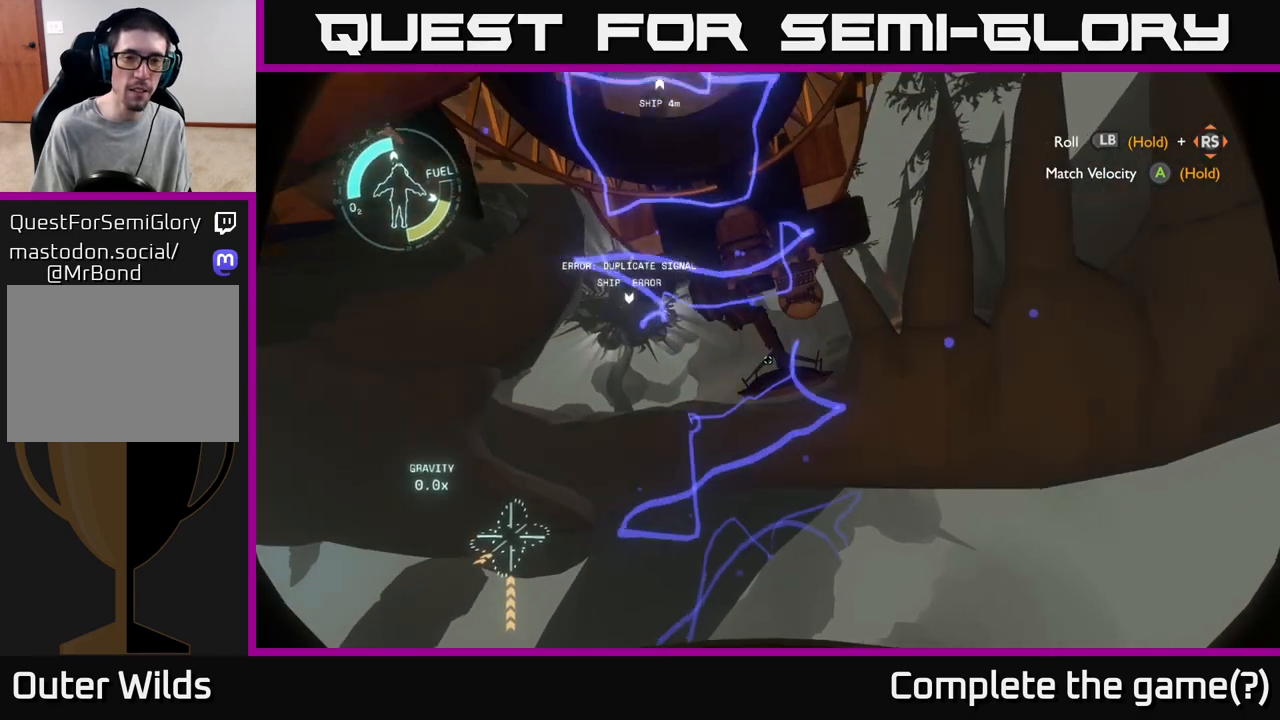
{"buttons": [], "left_stick": "center", "right_stick": "down-right", "events": [[33, "right_stick", "up-left"], [200, "left_stick", "down-left"], [200, "right_stick", "center"], [300, "right_stick", "down-right"], [417, "left_stick", "center"], [450, "R2", "up"]]}
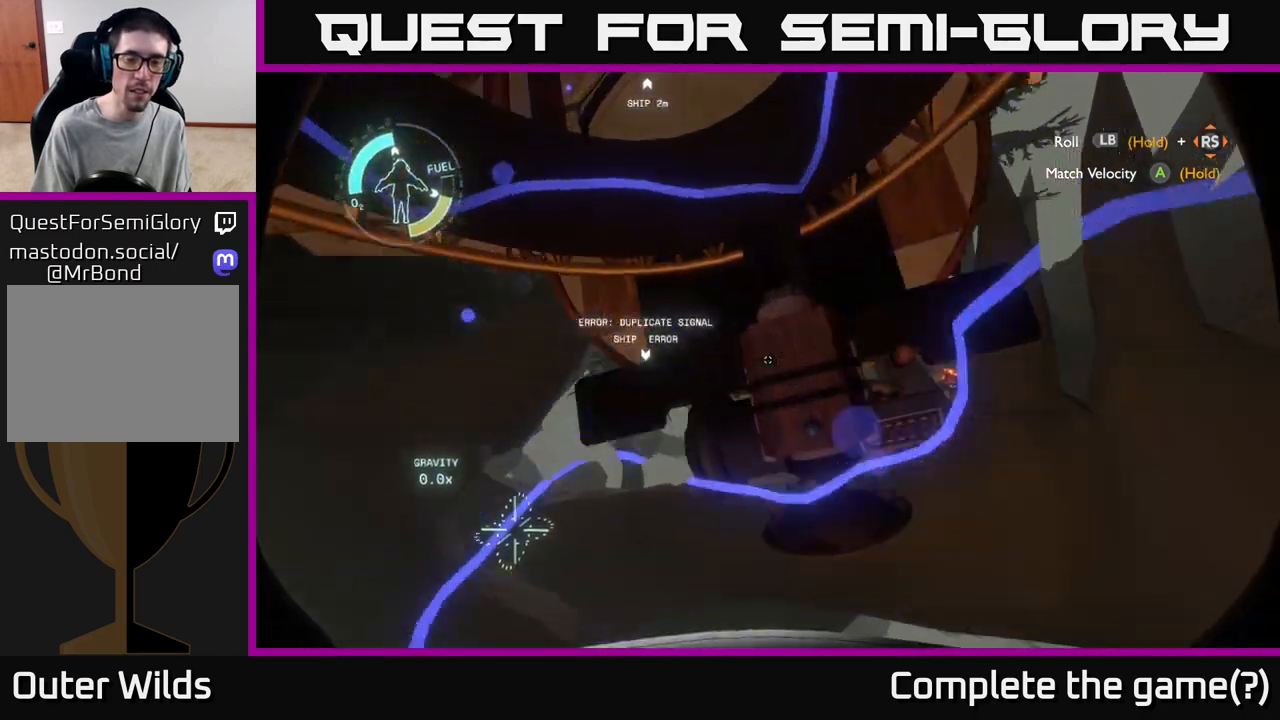
{"buttons": [], "left_stick": "center", "right_stick": "down", "events": [[150, "right_stick", "center"], [433, "right_stick", "down"]]}
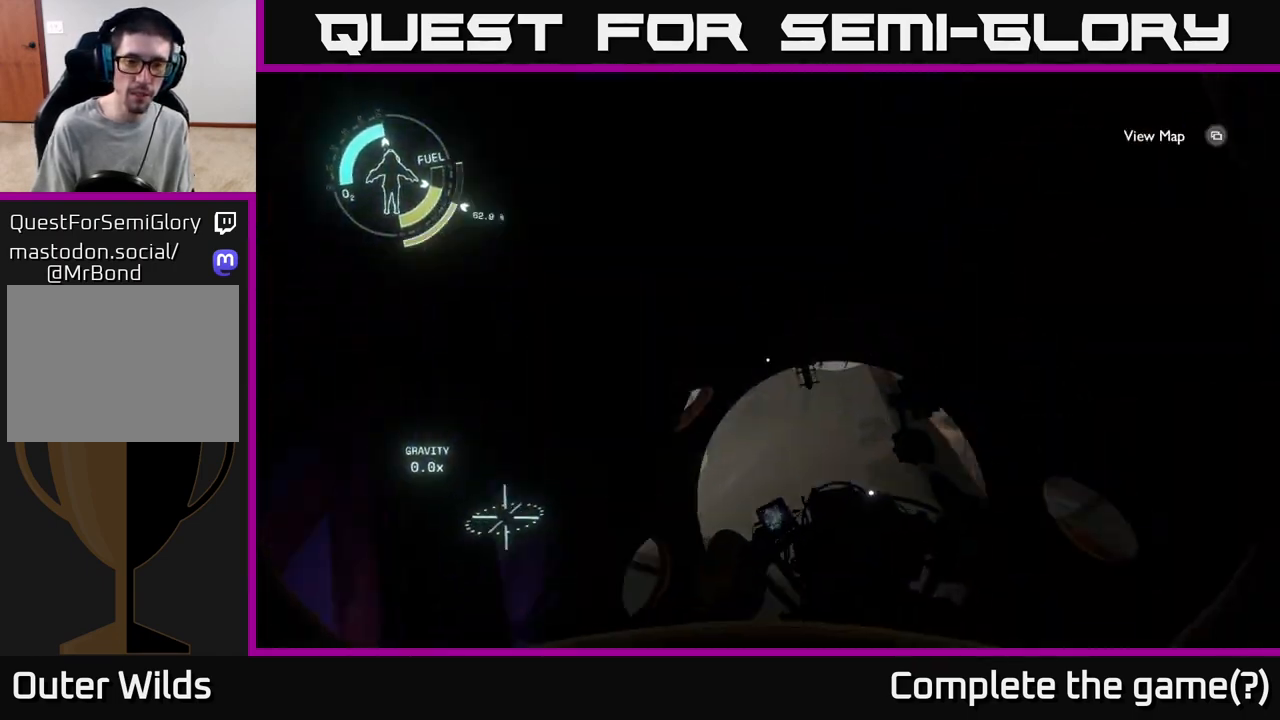
{"buttons": [], "left_stick": "up", "right_stick": "down", "events": [[167, "right_stick", "center"], [250, "left_stick", "up"], [317, "right_stick", "down"]]}
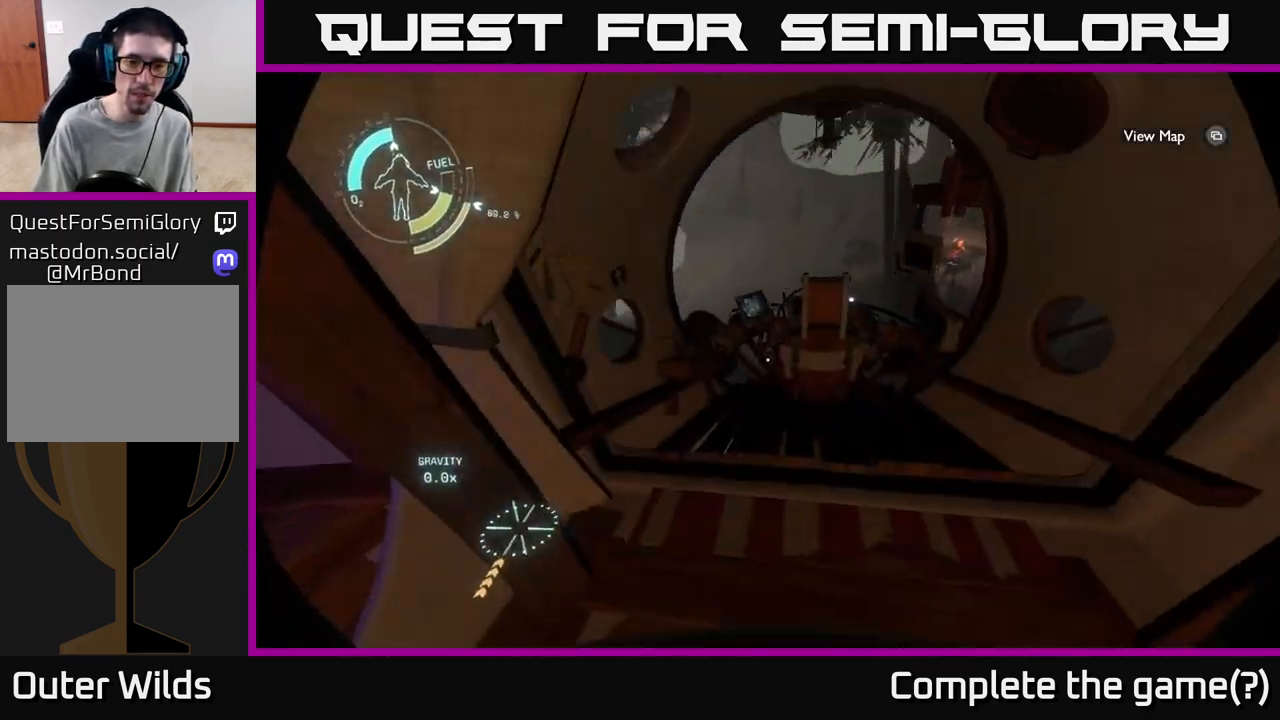
{"buttons": [], "left_stick": "up-left", "right_stick": "center", "events": [[17, "right_stick", "center"], [33, "left_stick", "up-right"], [217, "right_stick", "right"], [317, "left_stick", "up"], [350, "right_stick", "center"], [417, "left_stick", "up-left"]]}
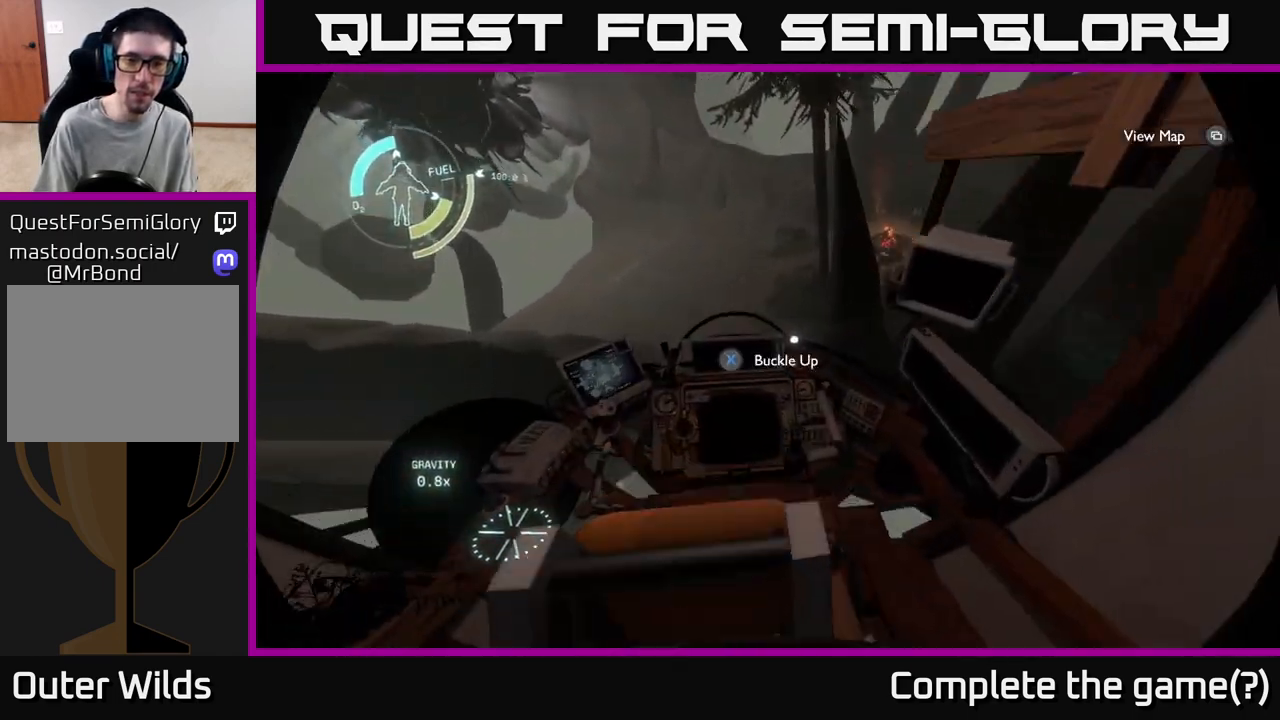
{"buttons": [], "left_stick": "center", "right_stick": "center", "events": [[17, "left_stick", "center"], [50, "X", "down"], [133, "X", "up"]]}
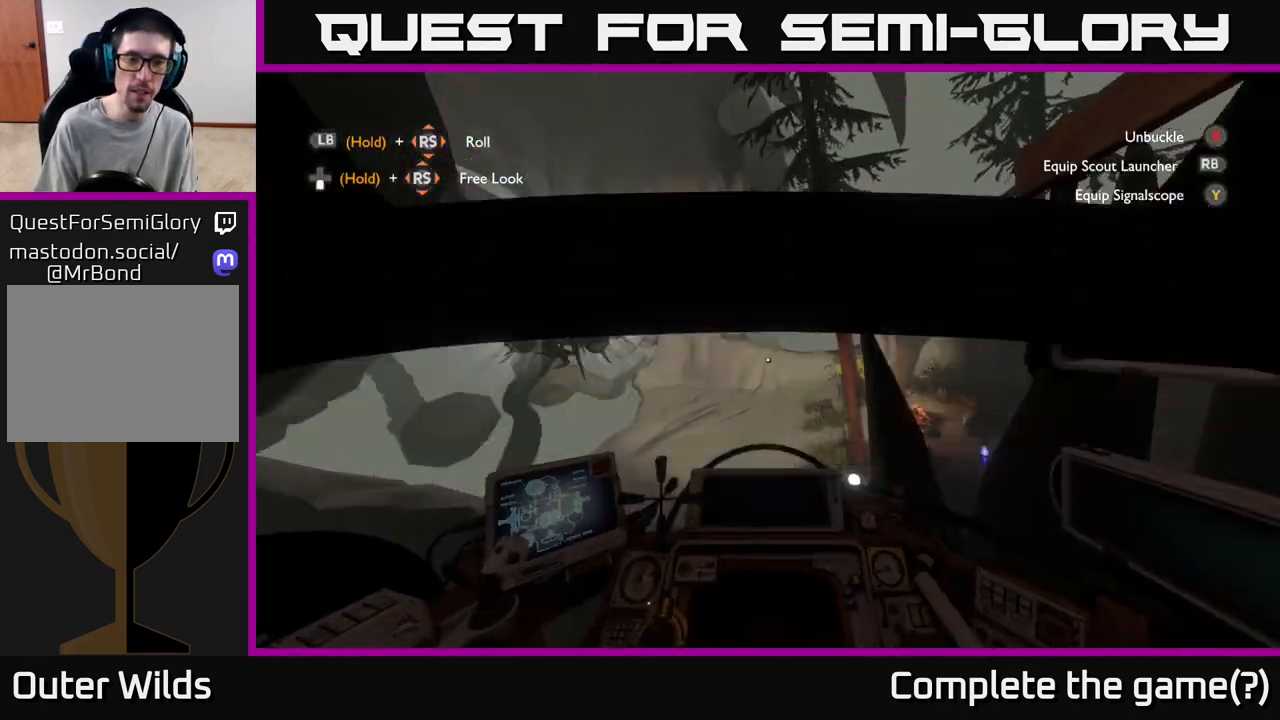
{"buttons": [], "left_stick": "center", "right_stick": "center", "events": []}
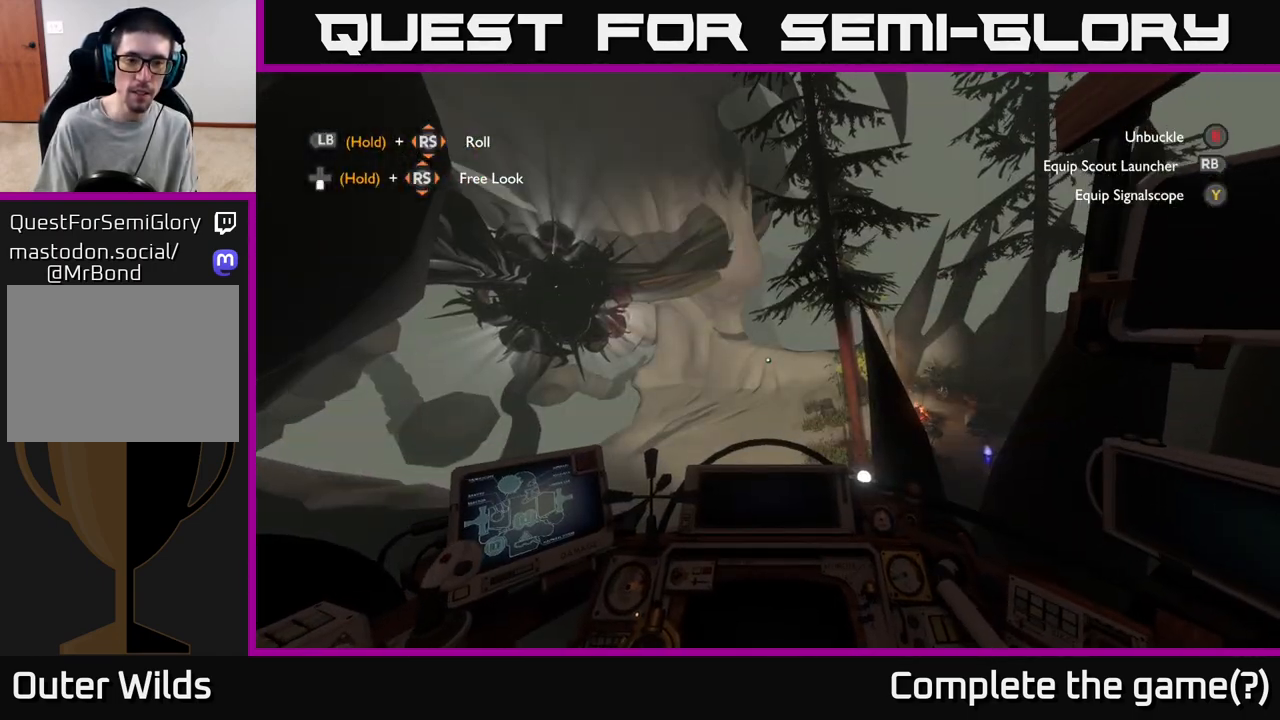
{"buttons": ["R2"], "left_stick": "down", "right_stick": "center", "events": [[233, "R2", "down"], [417, "left_stick", "down"]]}
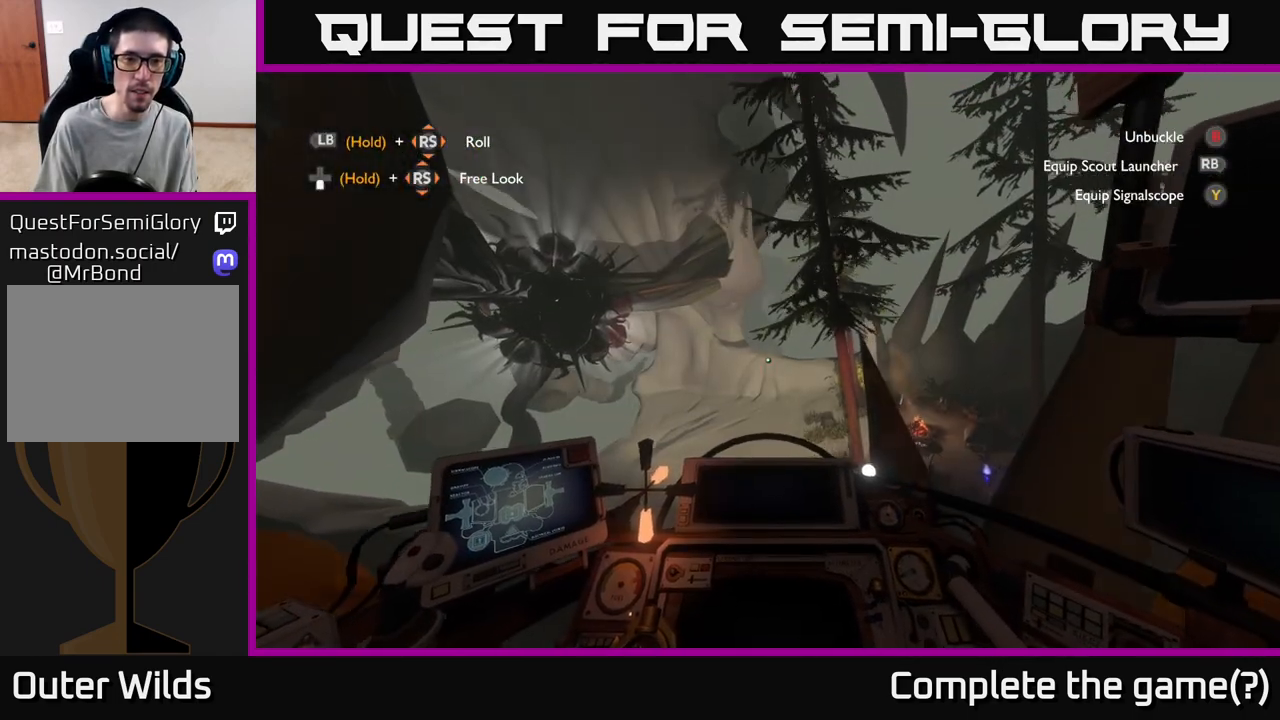
{"buttons": [], "left_stick": "down-right", "right_stick": "center", "events": [[83, "R2", "up"], [100, "right_stick", "right"], [150, "left_stick", "down-right"], [433, "right_stick", "center"]]}
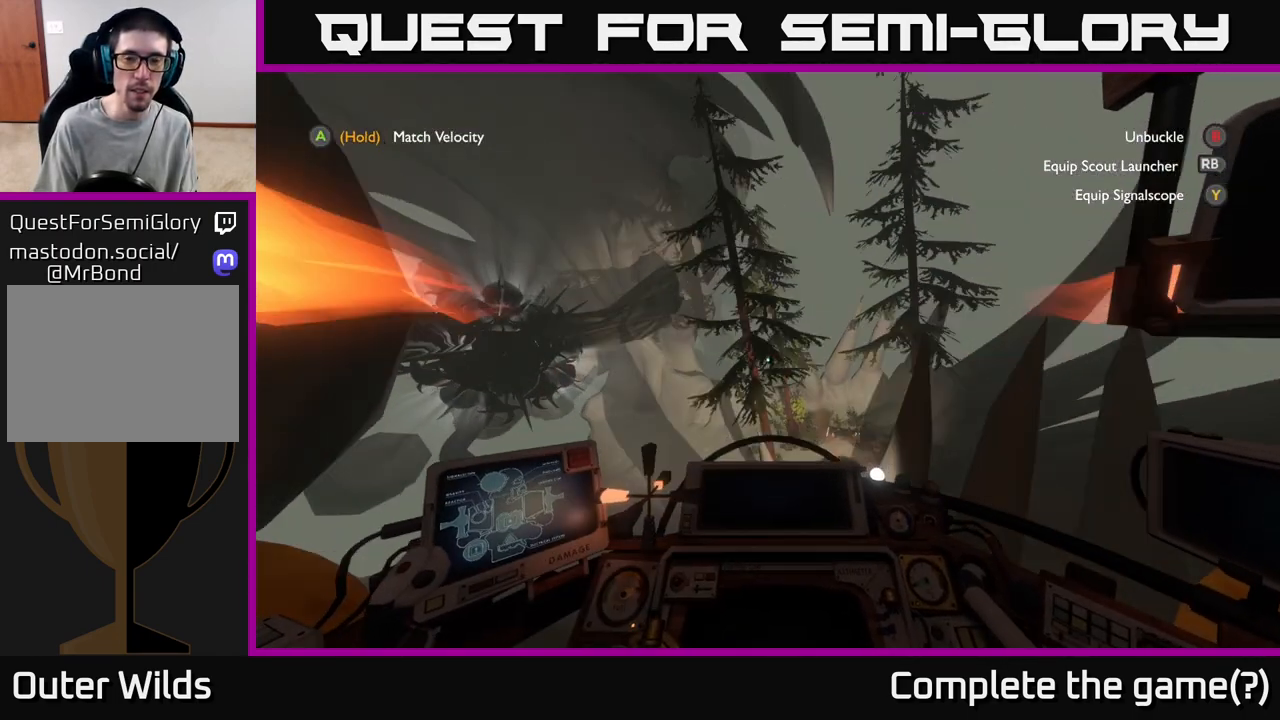
{"buttons": [], "left_stick": "center", "right_stick": "left", "events": [[67, "left_stick", "center"], [383, "right_stick", "left"]]}
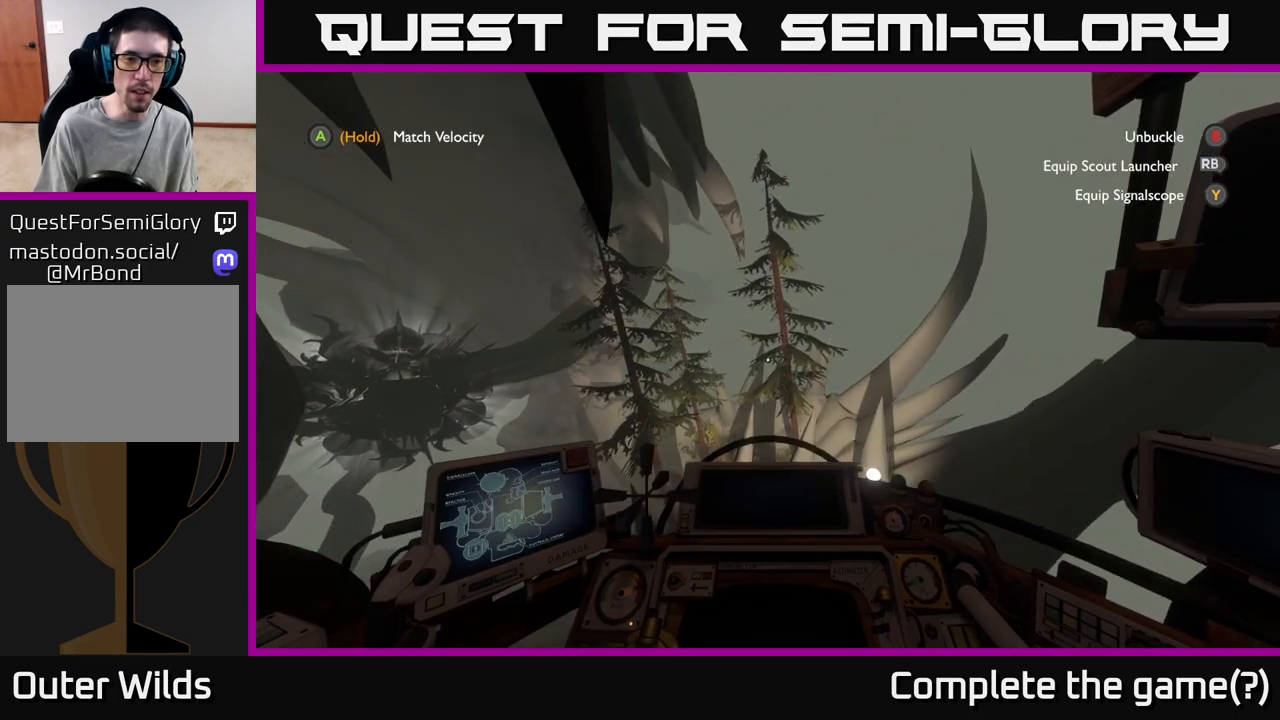
{"buttons": [], "left_stick": "center", "right_stick": "center", "events": [[67, "left_stick", "down-left"], [350, "left_stick", "center"], [367, "right_stick", "center"]]}
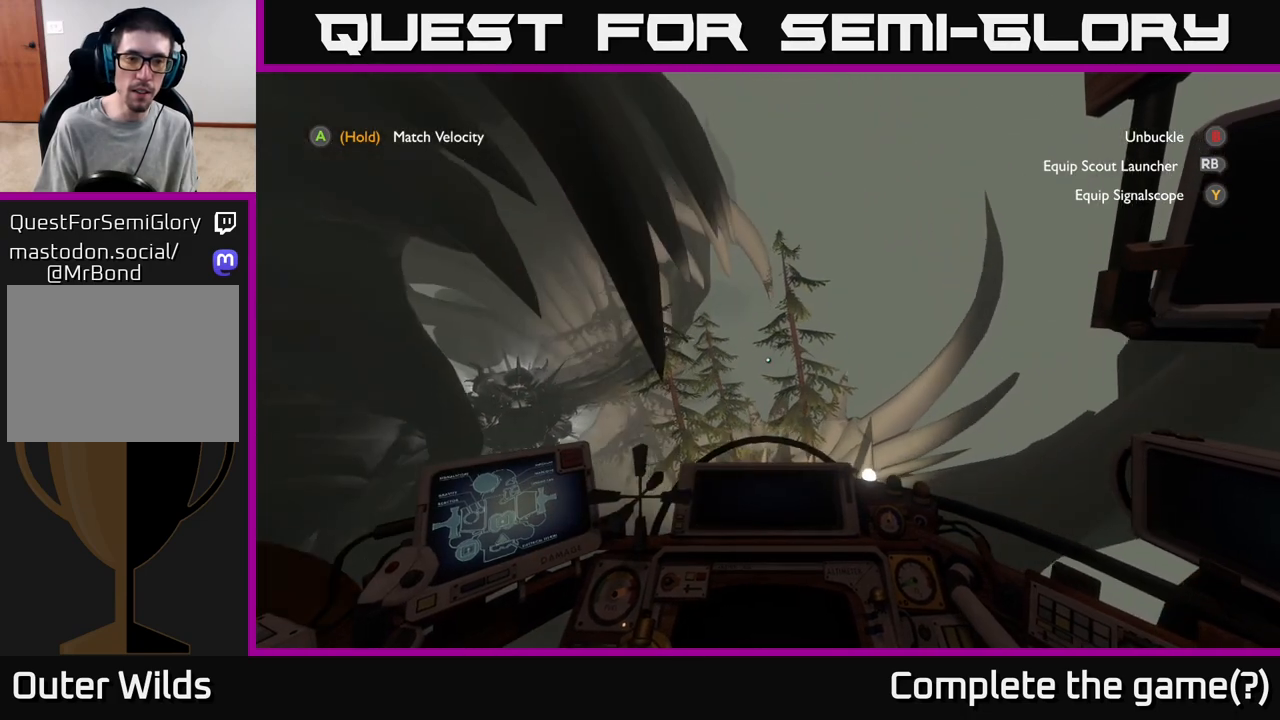
{"buttons": [], "left_stick": "right", "right_stick": "down", "events": [[300, "left_stick", "right"], [400, "right_stick", "down"]]}
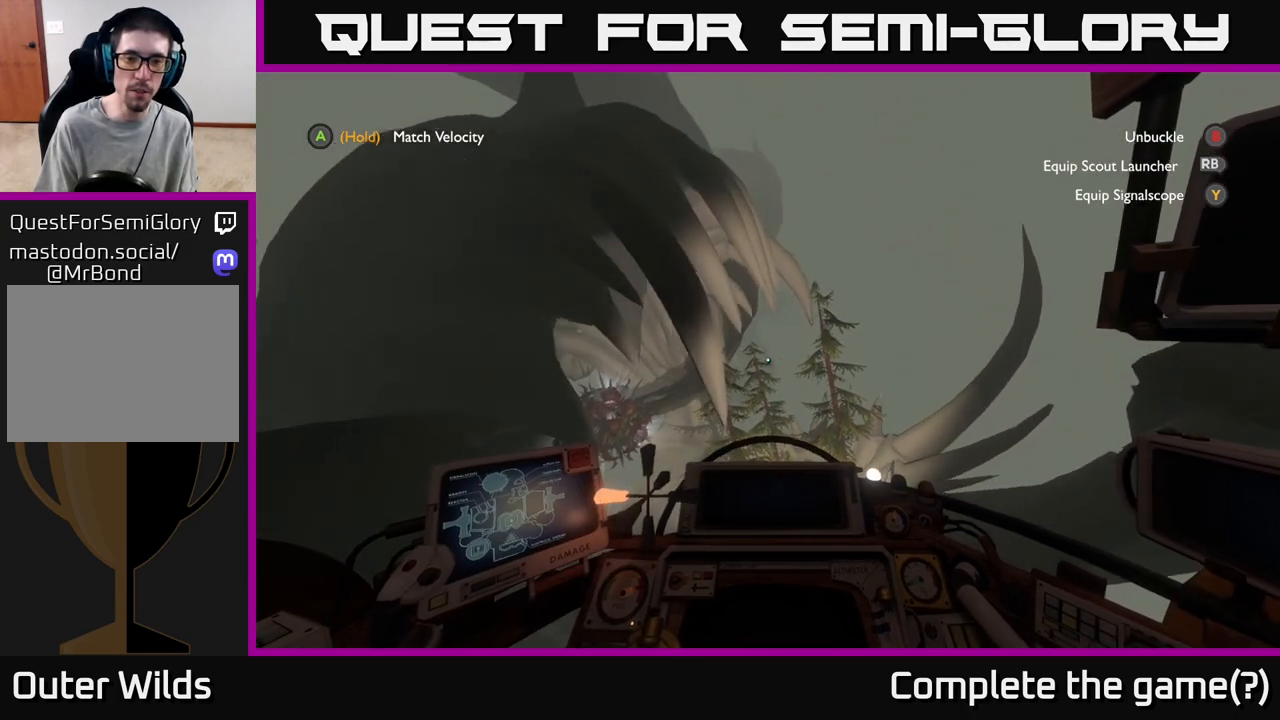
{"buttons": [], "left_stick": "center", "right_stick": "left", "events": [[17, "right_stick", "down-left"], [233, "right_stick", "left"], [367, "left_stick", "center"]]}
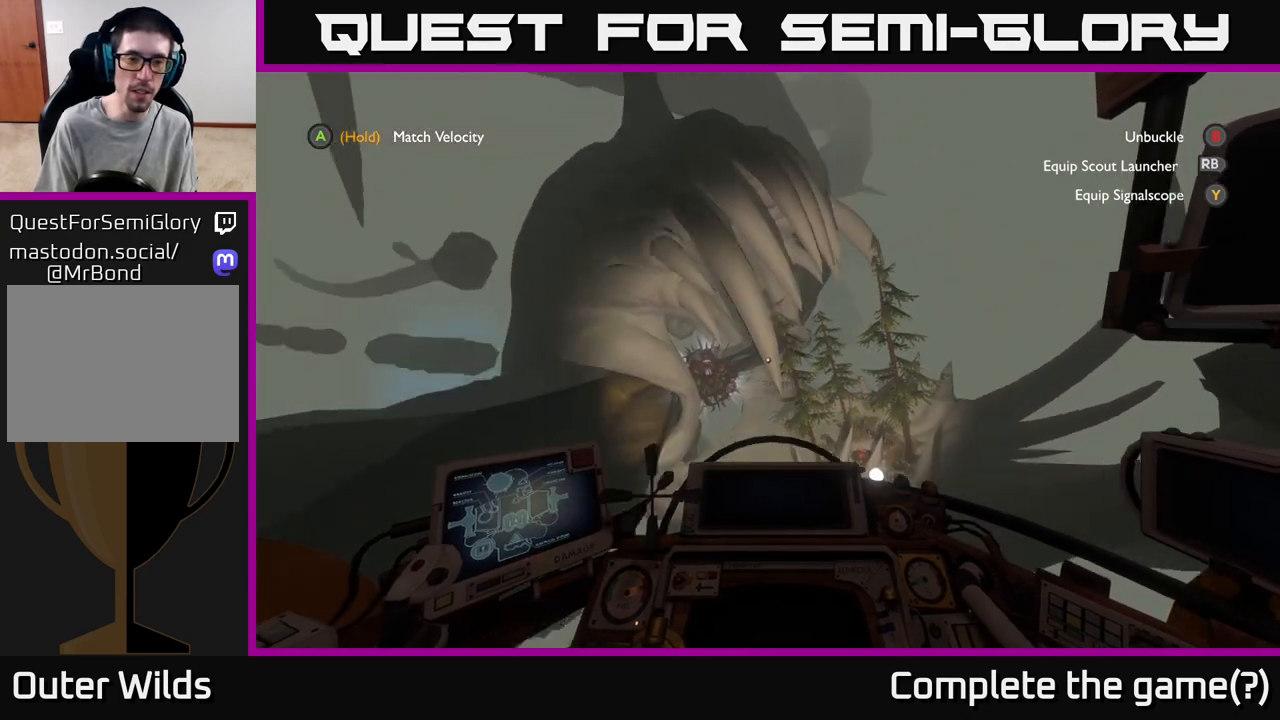
{"buttons": [], "left_stick": "up-right", "right_stick": "center", "events": [[200, "left_stick", "up-right"], [467, "right_stick", "center"]]}
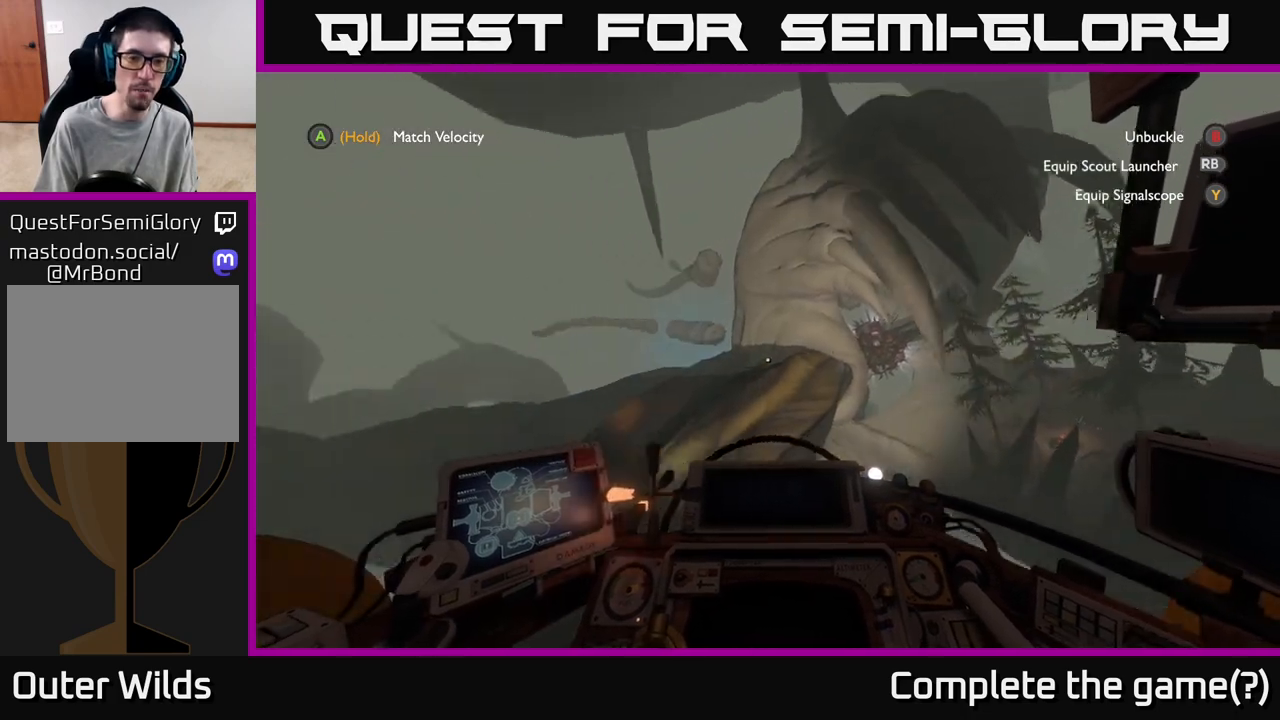
{"buttons": [], "left_stick": "center", "right_stick": "right", "events": [[133, "left_stick", "right"], [333, "right_stick", "right"], [367, "left_stick", "center"]]}
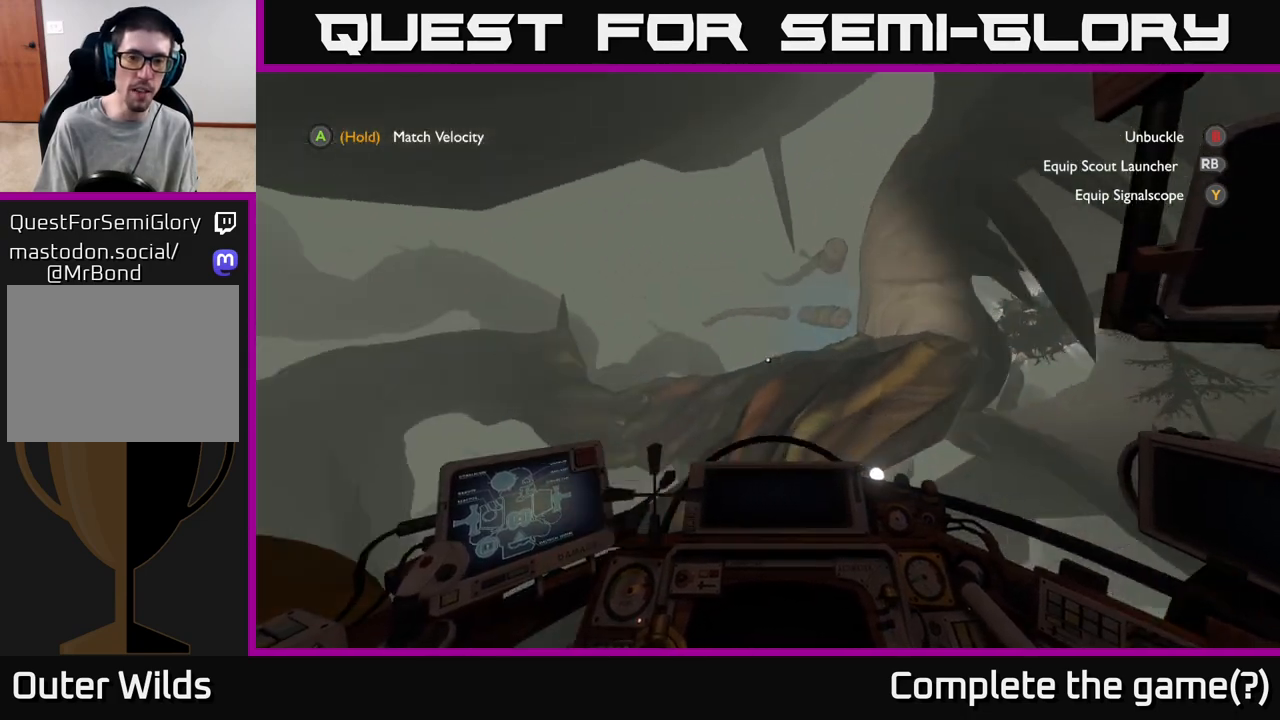
{"buttons": [], "left_stick": "center", "right_stick": "center", "events": [[33, "right_stick", "center"], [100, "right_stick", "left"], [483, "right_stick", "center"]]}